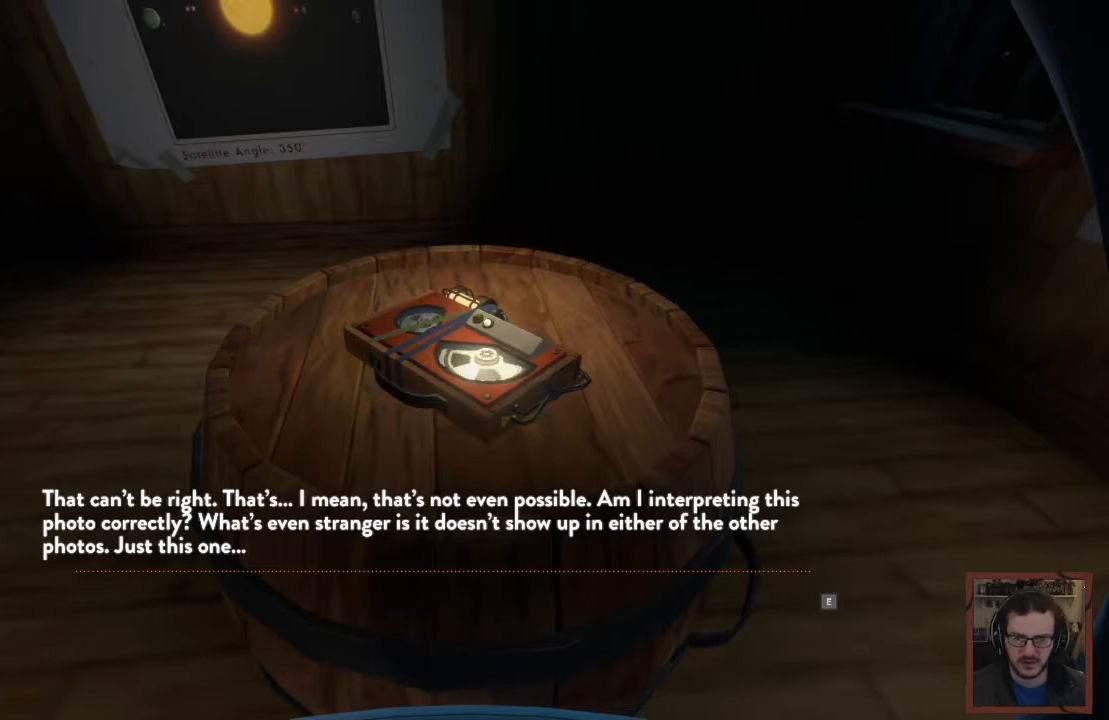
Gameplay with keyboard and mouse; each line is a JSON object with the keys and mouse buttons held at the frame after it. "events" lists presses ("down") and releases ("up") of "1", "2", "3", "4", "a", "alt", "c", "caps_lock", "ctrl", "d", "e", "f", "q", "r", "s", "shift", "space", "super", "tab", "tilde", "v", "w", "x", "z", "mouse_left", "mouse_wheel" and "mouse_right" between this image and that frame as [ms after this image, input, new state], when the widget could be followed in between. "mouse_left", "mouse_wheel", "mouse_right" = the "left", "wheel", "right" buttons of the "mouse" list. No other keys are recorded. "wheel" means that the mouse wheel is clicked or scrolled. Mouse movement is not recorded.
{"keys": [], "mouse": [], "events": [[167, "e", "down"], [250, "e", "up"], [417, "e", "down"], [467, "e", "up"]]}
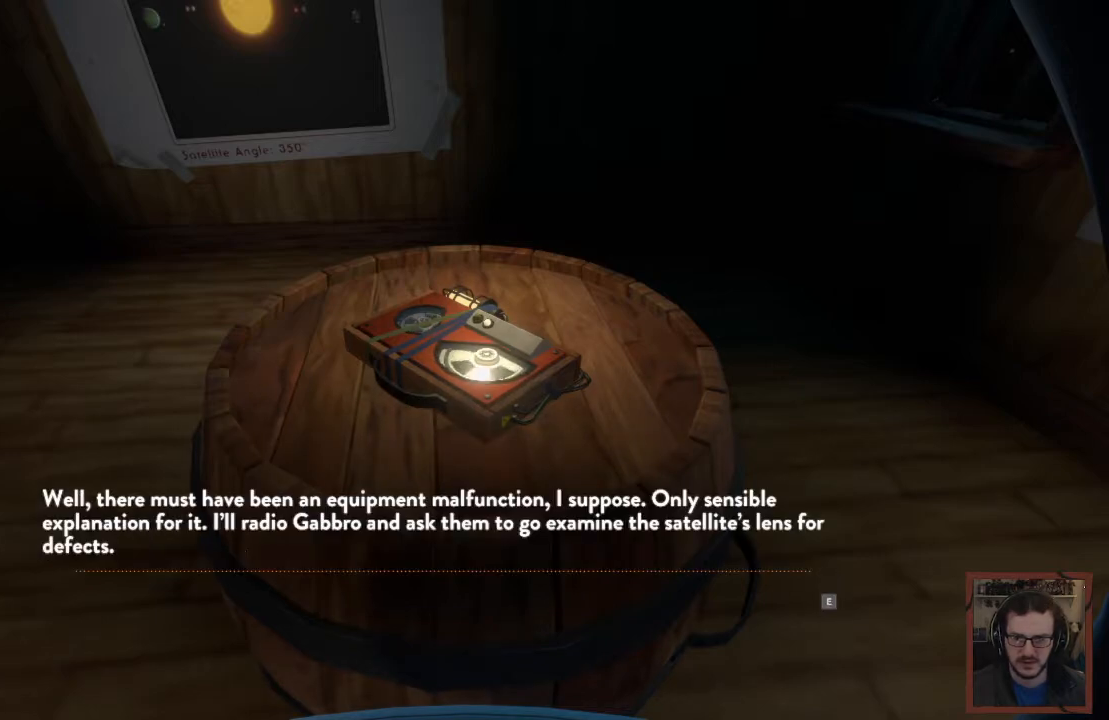
{"keys": [], "mouse": [], "events": []}
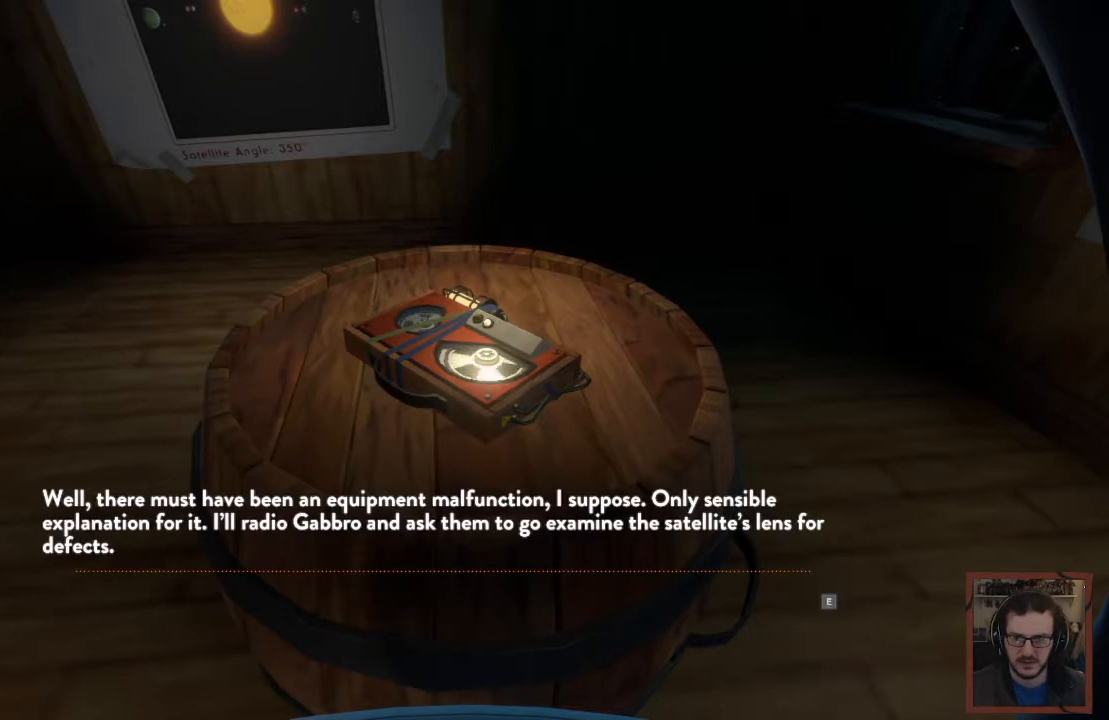
{"keys": [], "mouse": [], "events": []}
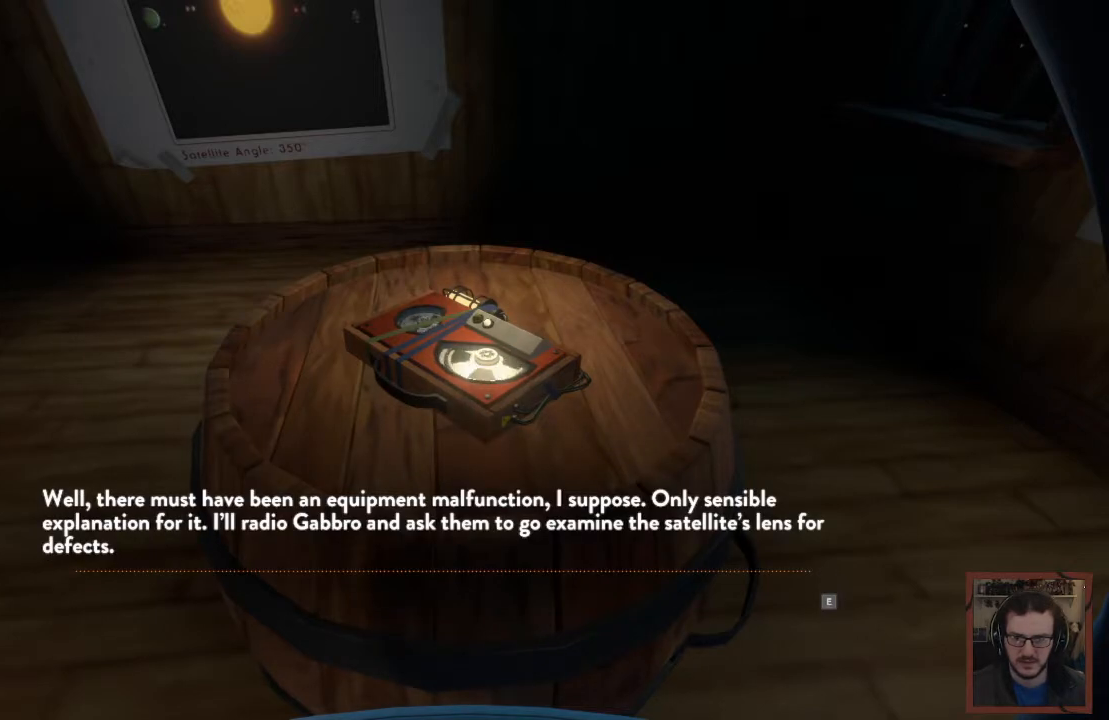
{"keys": [], "mouse": [], "events": []}
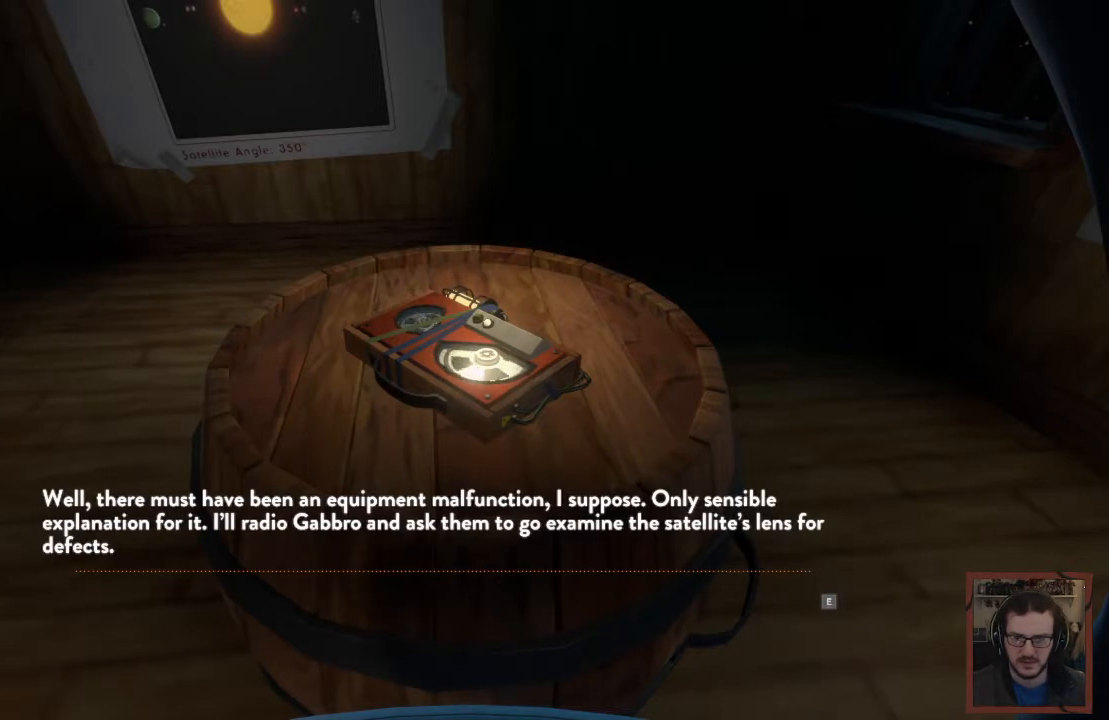
{"keys": [], "mouse": [], "events": [[400, "e", "down"], [450, "e", "up"]]}
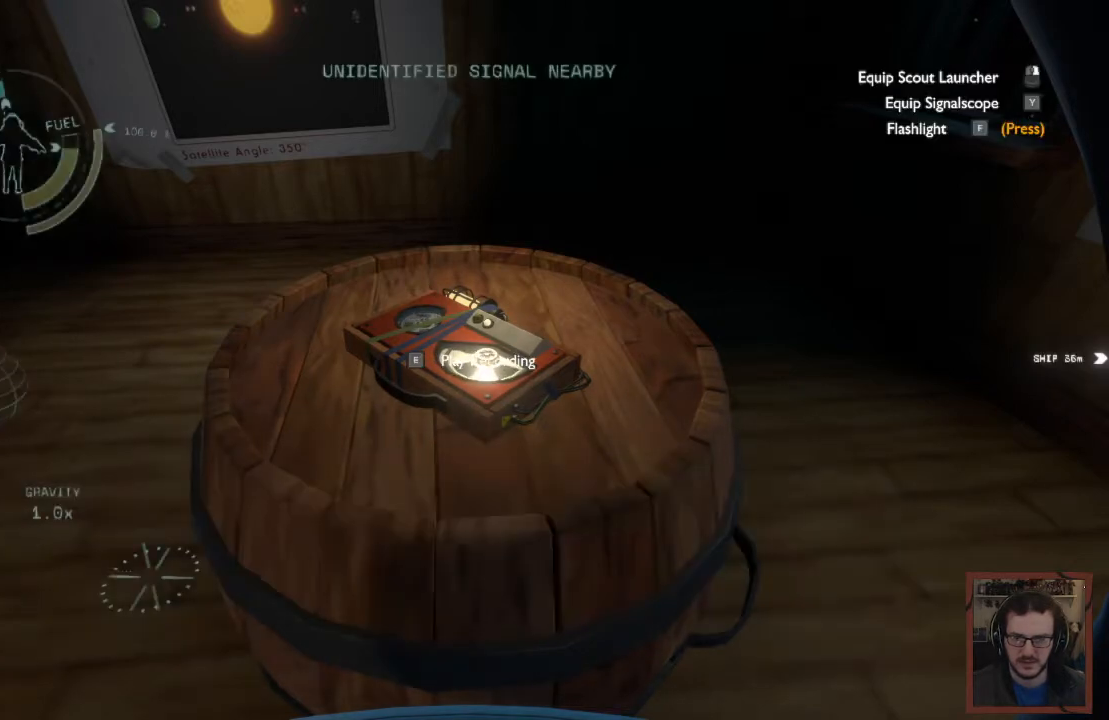
{"keys": ["e"], "mouse": [], "events": [[200, "e", "down"], [333, "e", "up"], [433, "e", "down"]]}
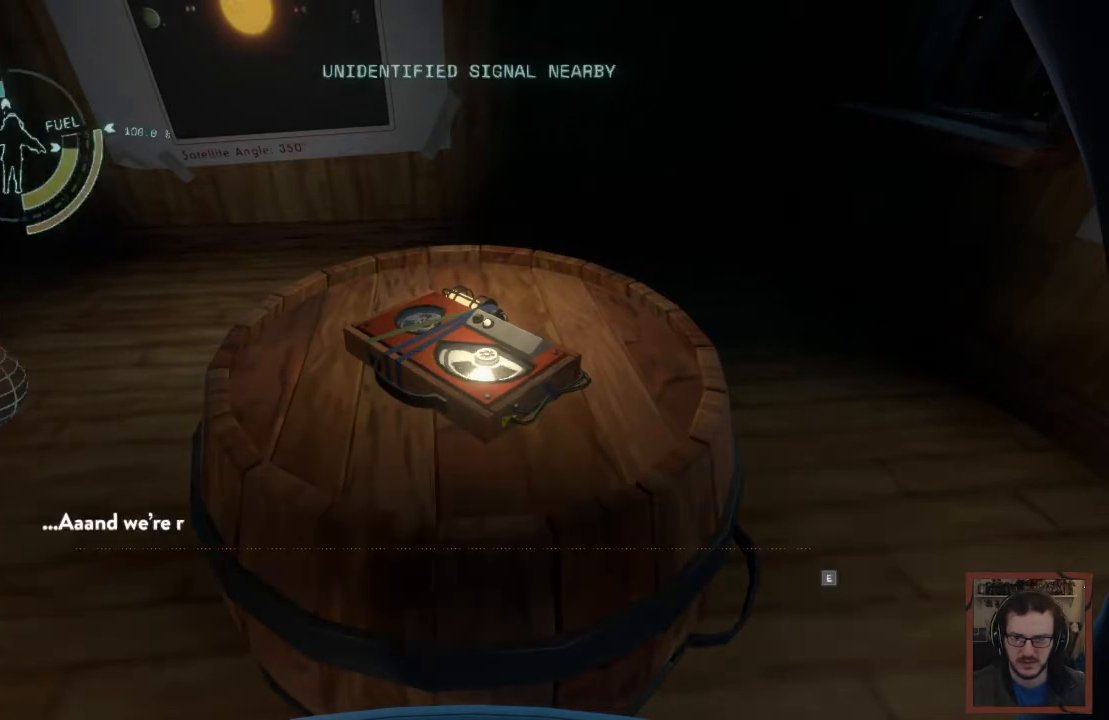
{"keys": [], "mouse": [], "events": [[67, "e", "up"]]}
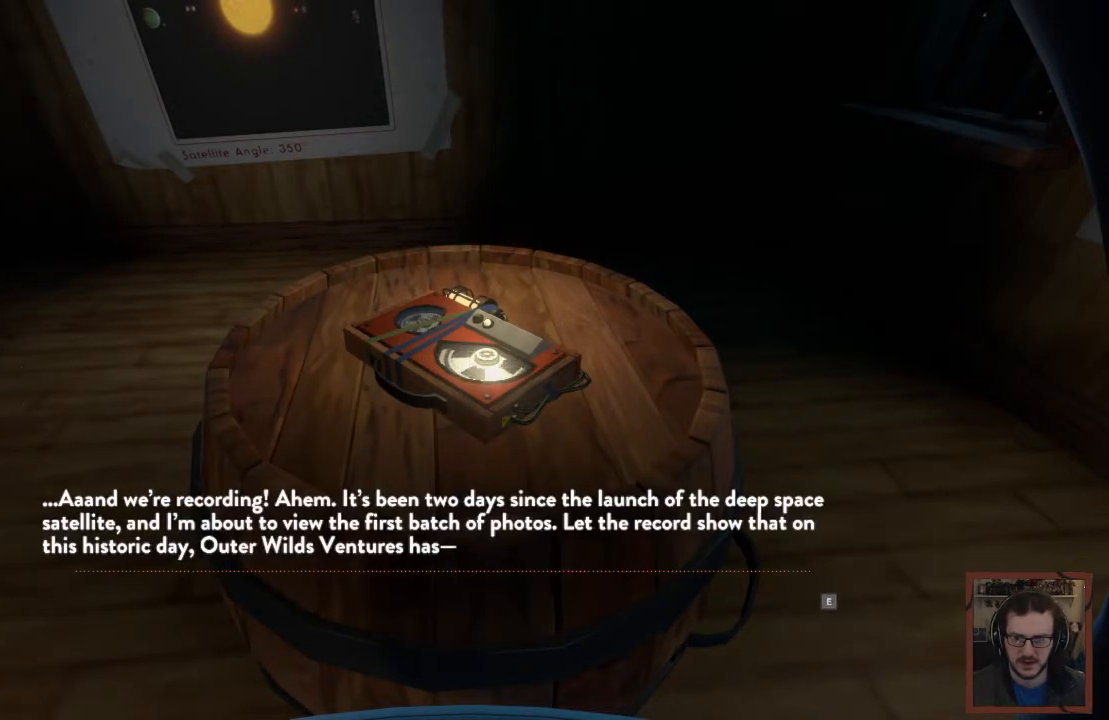
{"keys": [], "mouse": [], "events": []}
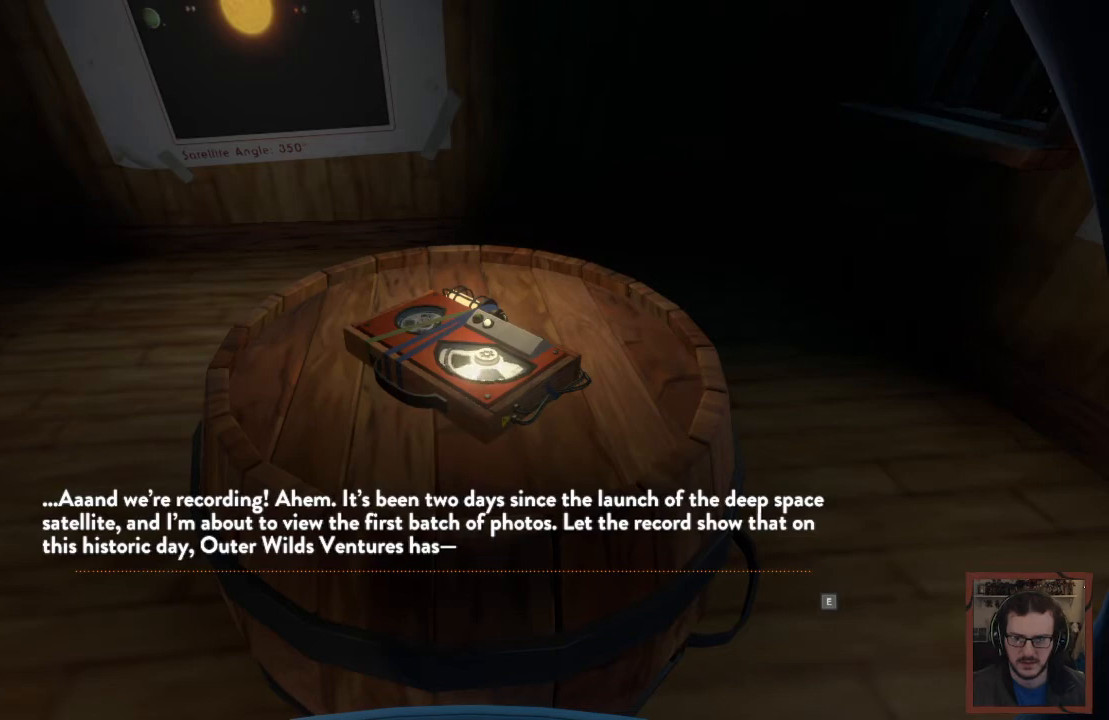
{"keys": ["e"], "mouse": [], "events": [[233, "e", "down"], [333, "e", "up"], [417, "e", "down"]]}
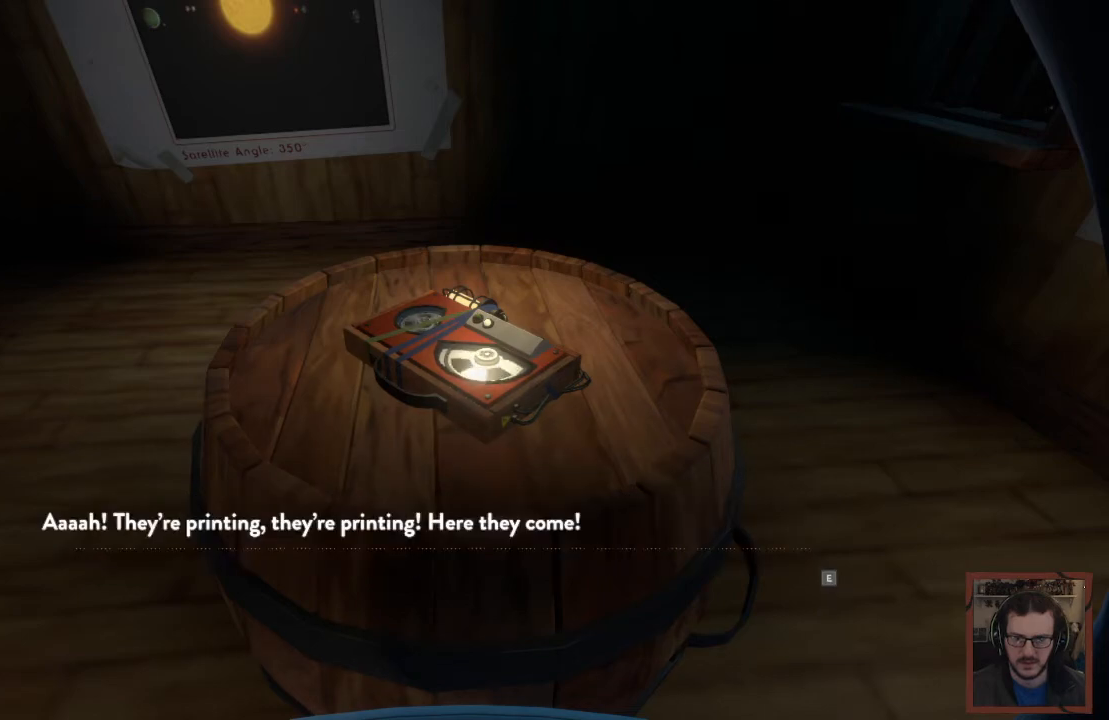
{"keys": [], "mouse": [], "events": [[50, "e", "up"], [217, "e", "down"], [300, "e", "up"], [383, "e", "down"], [500, "e", "up"]]}
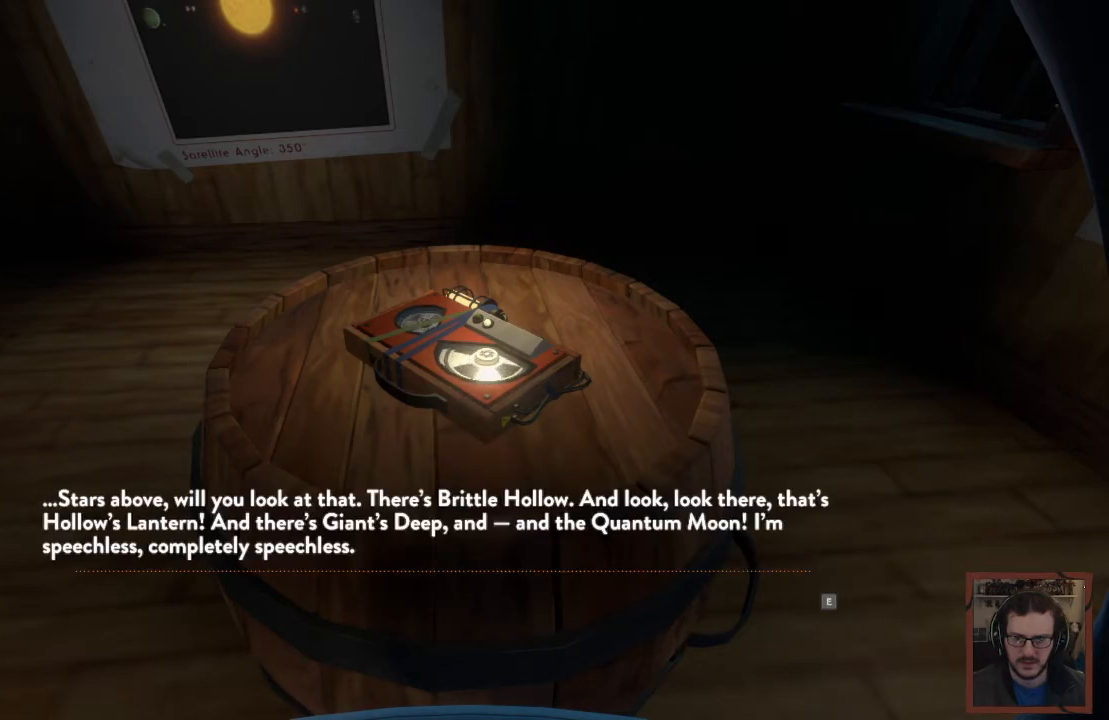
{"keys": [], "mouse": [], "events": []}
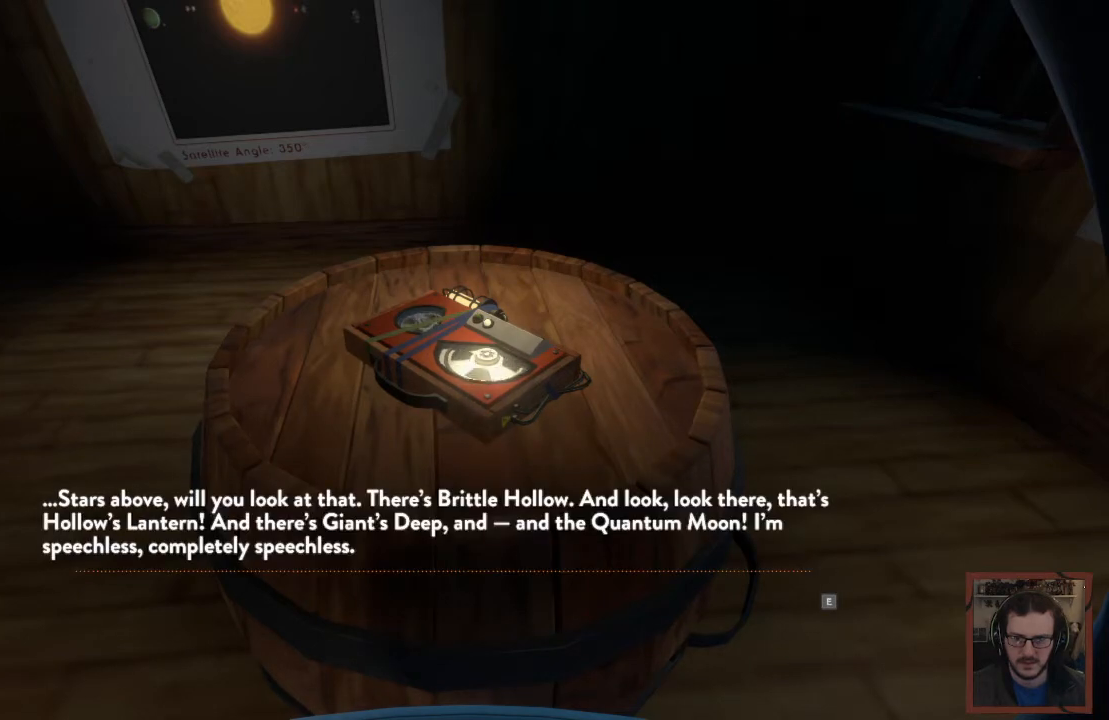
{"keys": [], "mouse": [], "events": []}
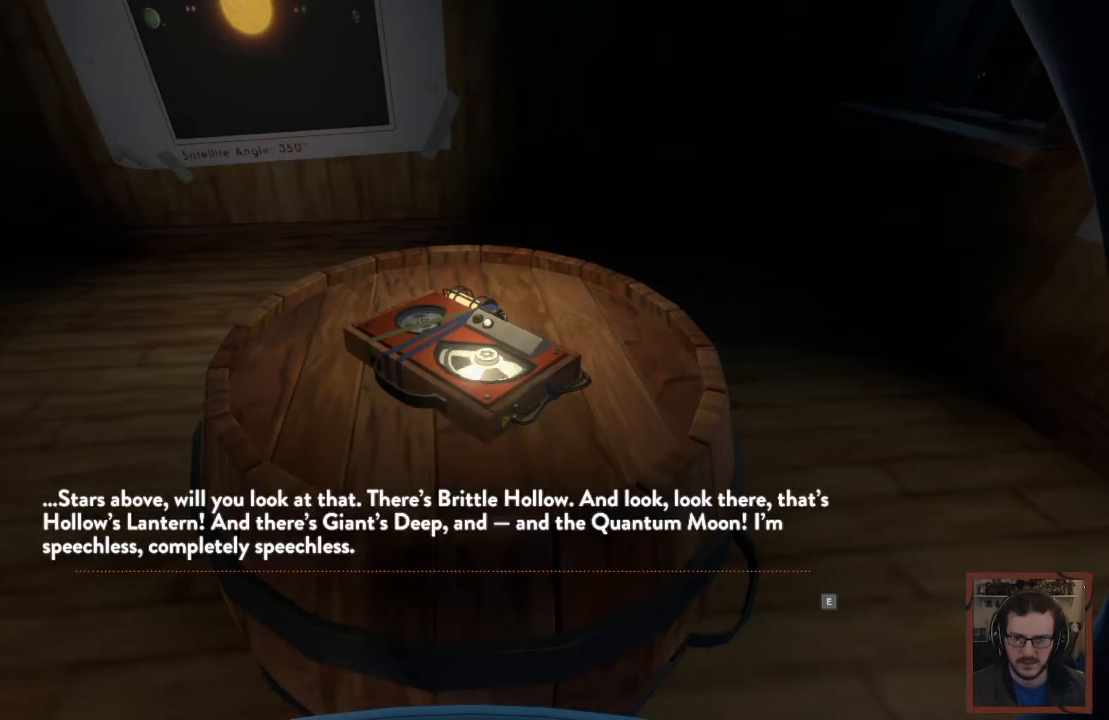
{"keys": [], "mouse": [], "events": []}
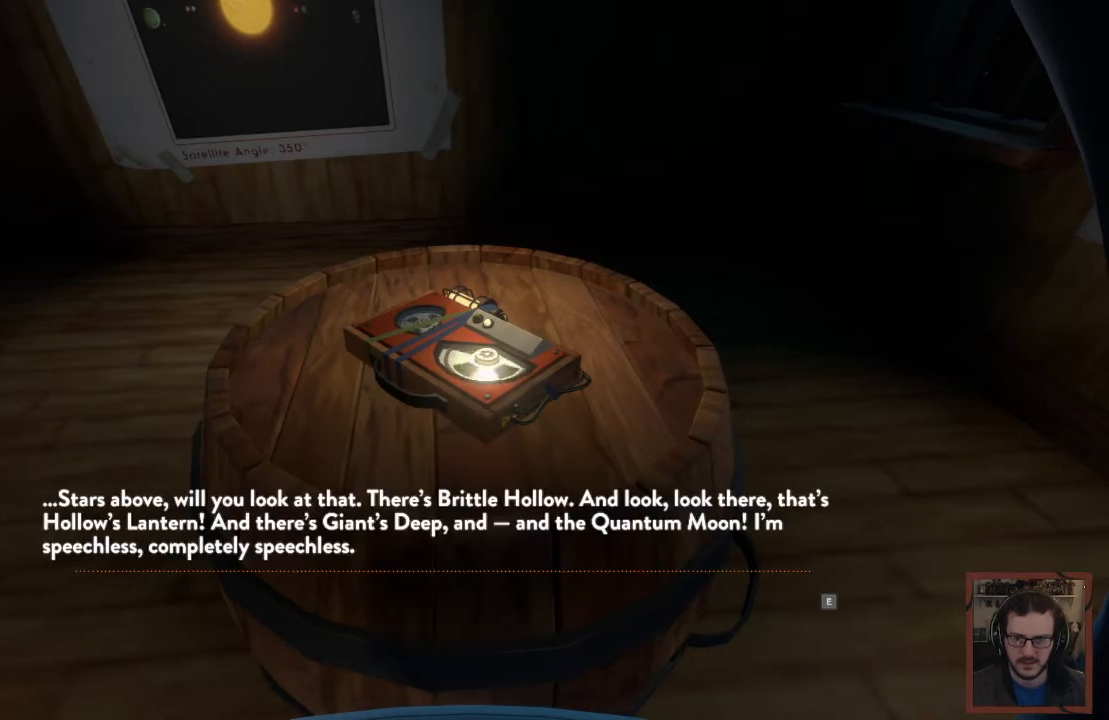
{"keys": [], "mouse": [], "events": []}
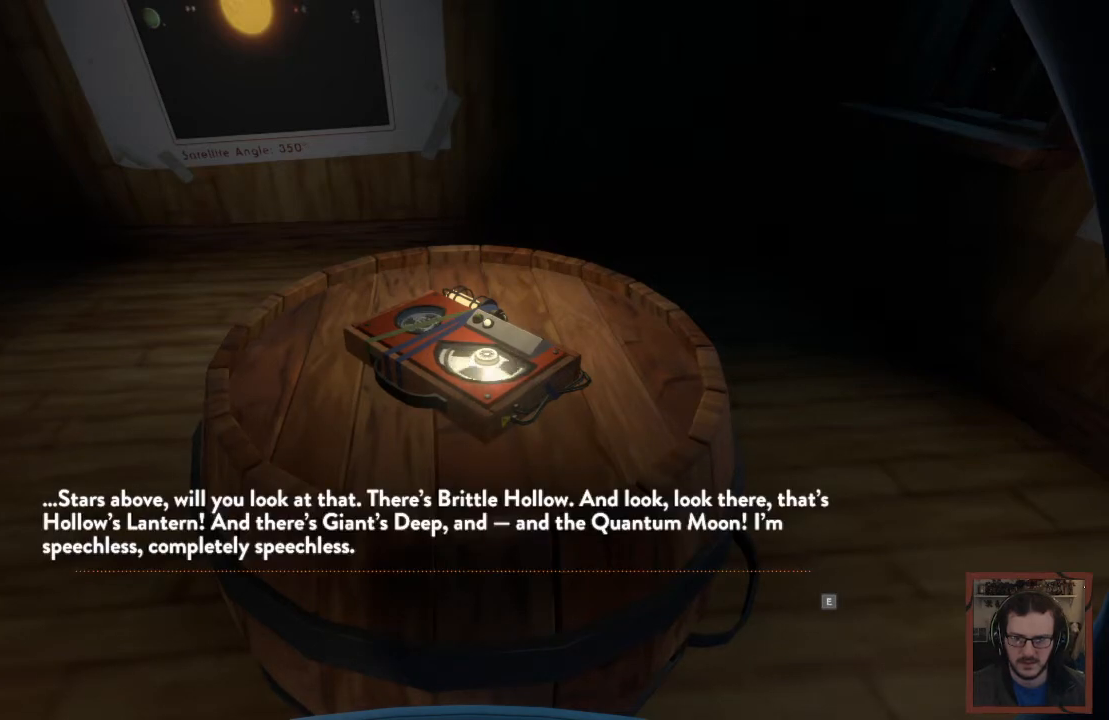
{"keys": [], "mouse": [], "events": []}
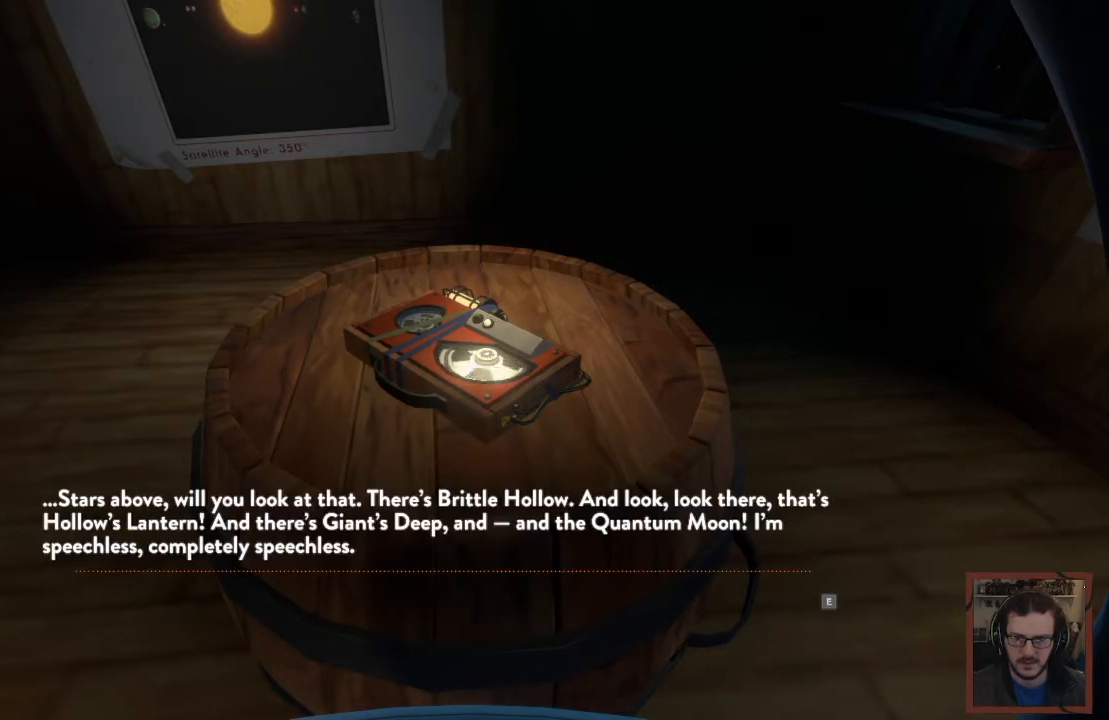
{"keys": [], "mouse": [], "events": [[33, "e", "down"], [133, "e", "up"], [217, "e", "down"], [317, "e", "up"]]}
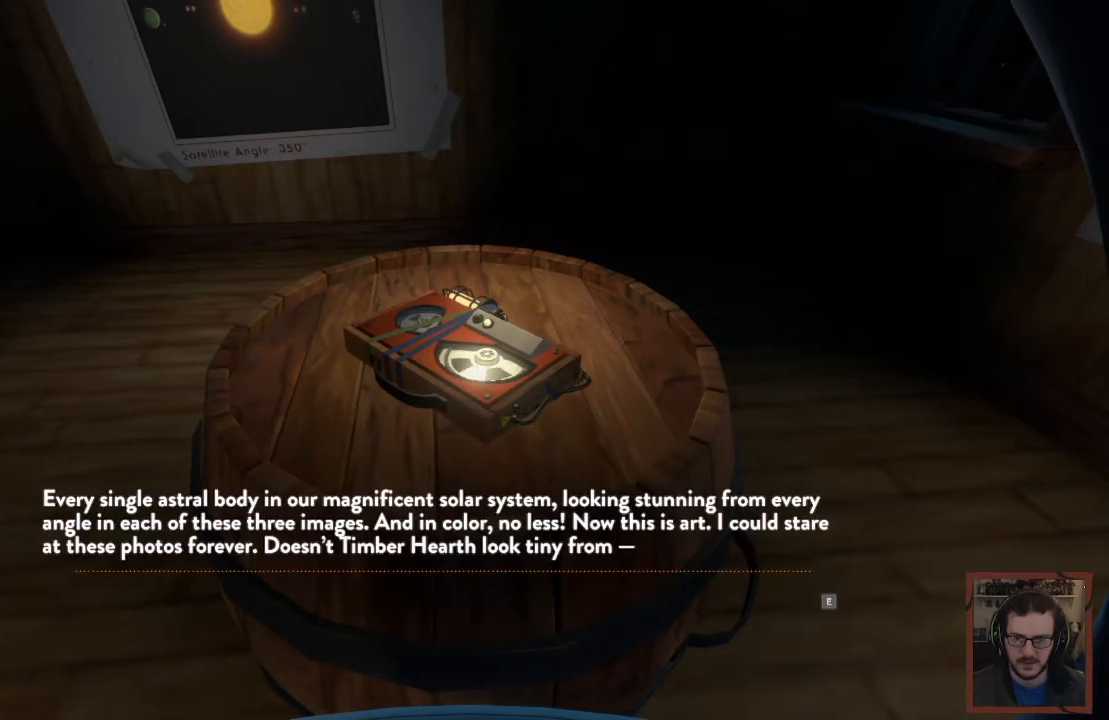
{"keys": [], "mouse": [], "events": []}
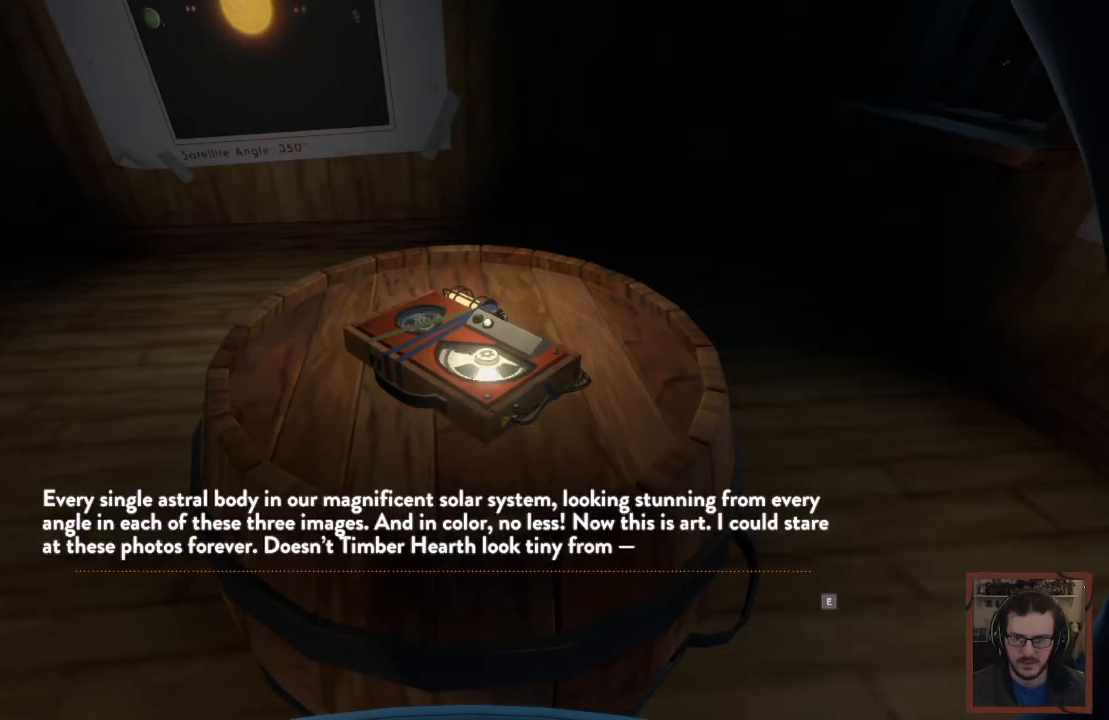
{"keys": [], "mouse": [], "events": []}
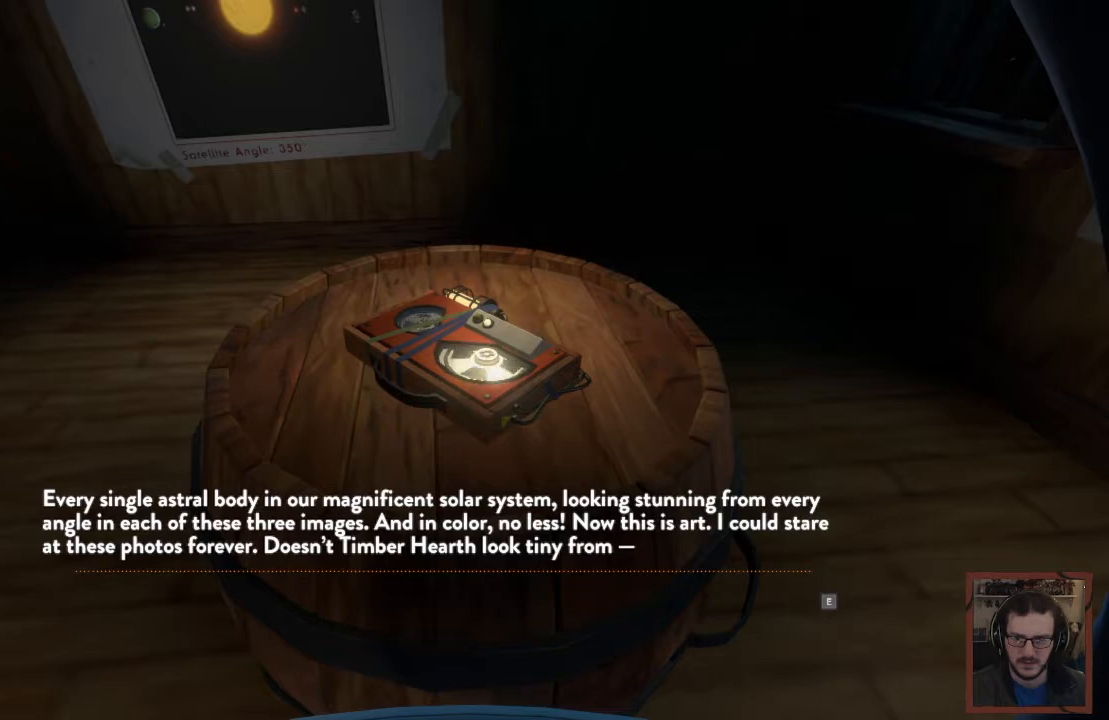
{"keys": [], "mouse": [], "events": []}
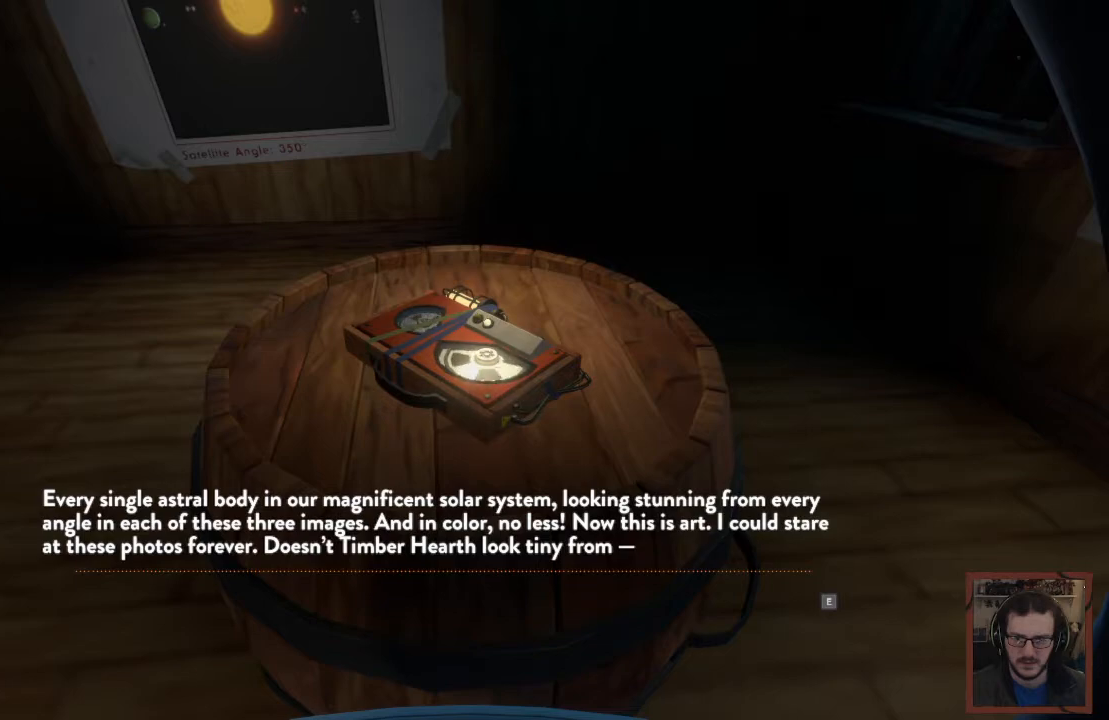
{"keys": [], "mouse": [], "events": []}
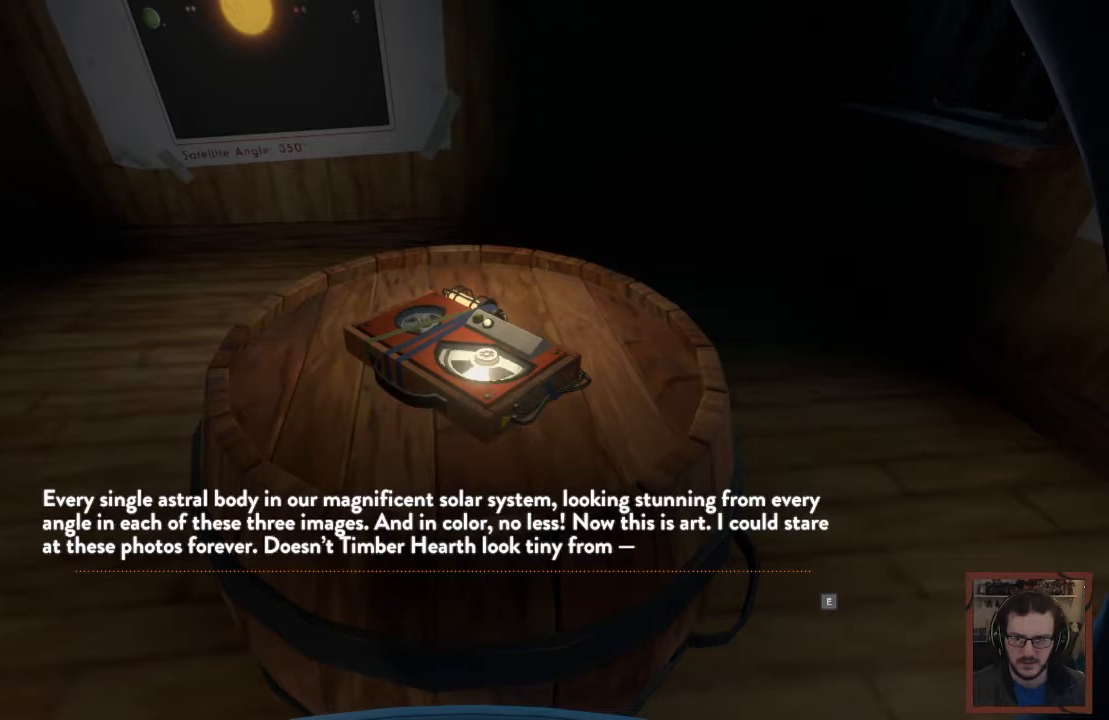
{"keys": [], "mouse": [], "events": []}
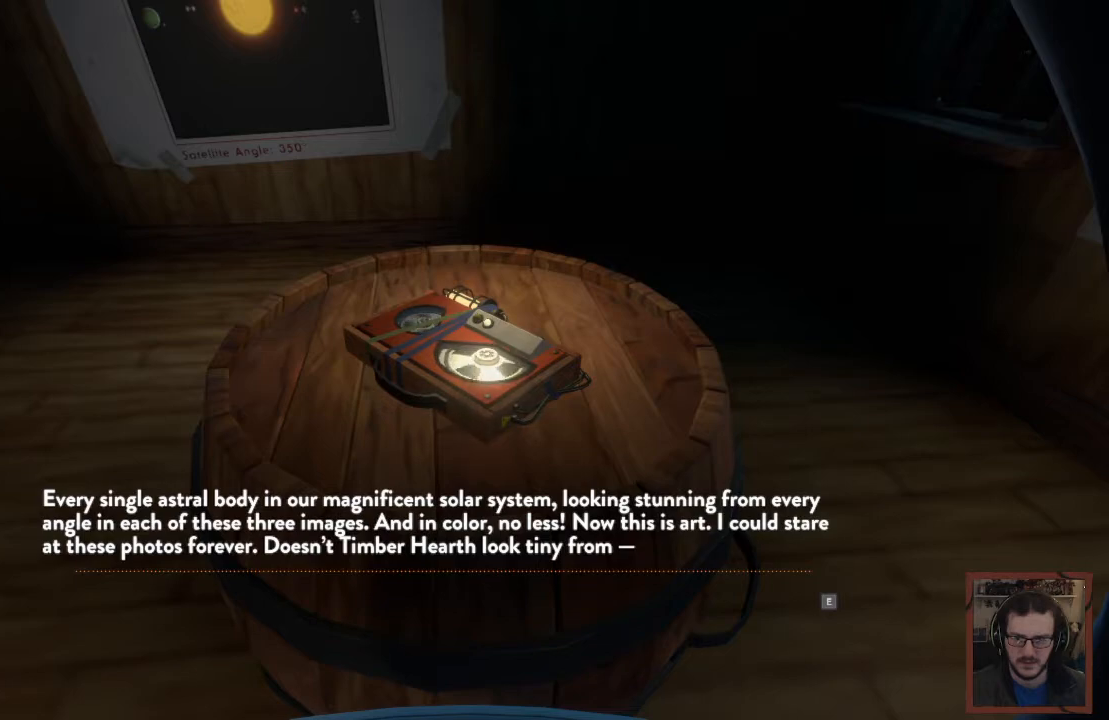
{"keys": [], "mouse": [], "events": []}